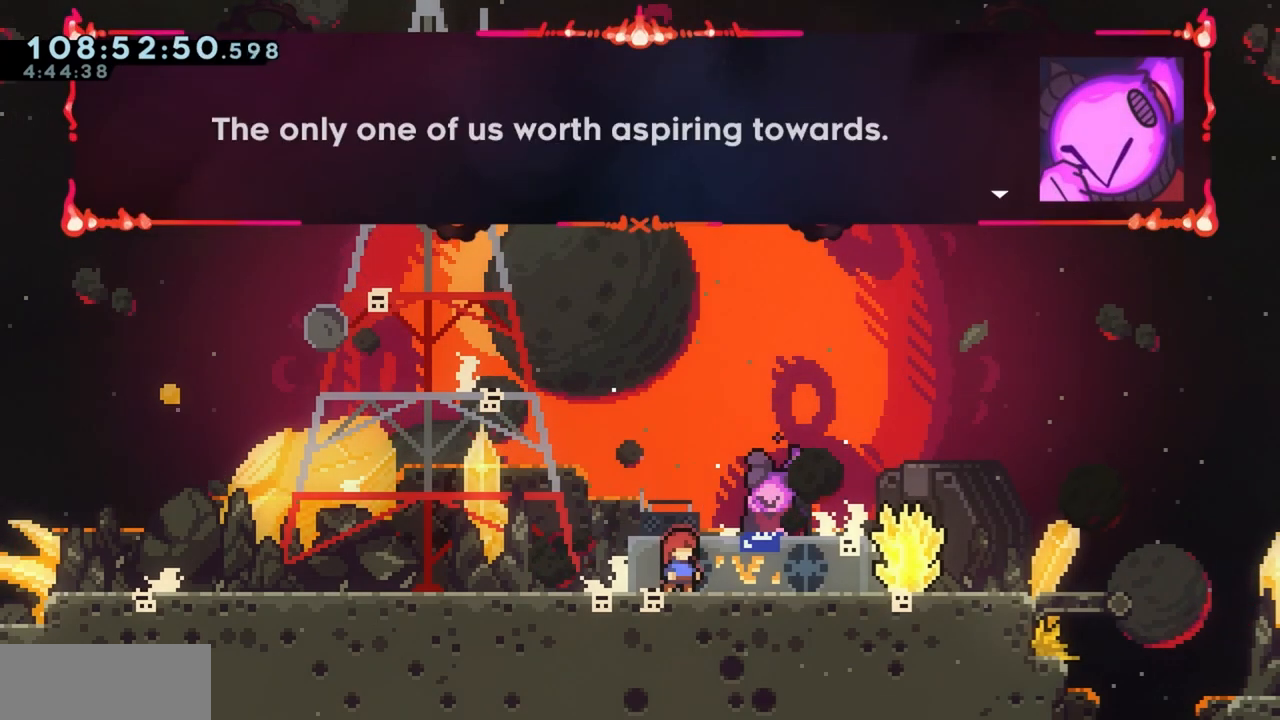
Gameplay with keyboard; each line is a JSON object with the keys held at the frame after it. "events" lists presses ("down") and releases ("up") of "a", "d", "dash", "demo", "grab", "grab2", "j", "jump", "jump2", "jump3", "return", "s" and "w" between this image and that frame as [ms after this image, input, new state], when the widget could be followed in between. No other keys are recorded. Mouse input is not recorded. Key names are as the overlay labels them; some are game actions (e.g. jump) rather than physical keys.
{"keys": [], "events": []}
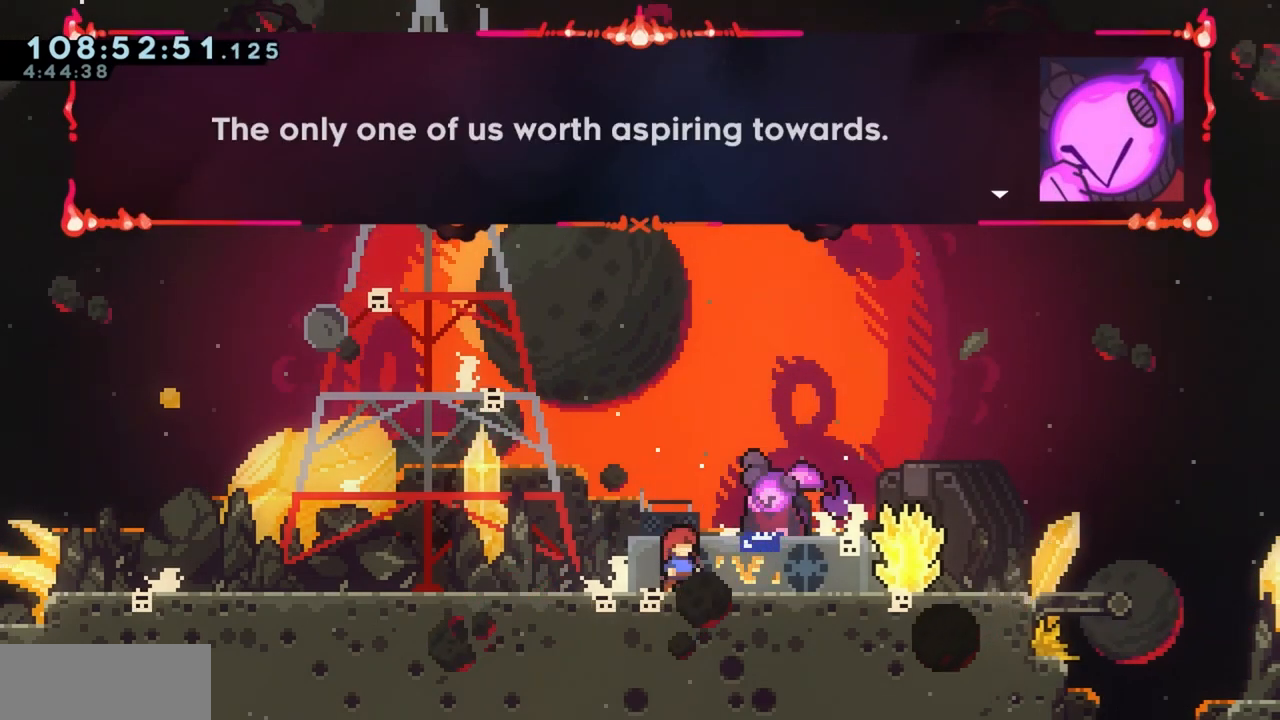
{"keys": ["jump"], "events": [[417, "jump", "down"]]}
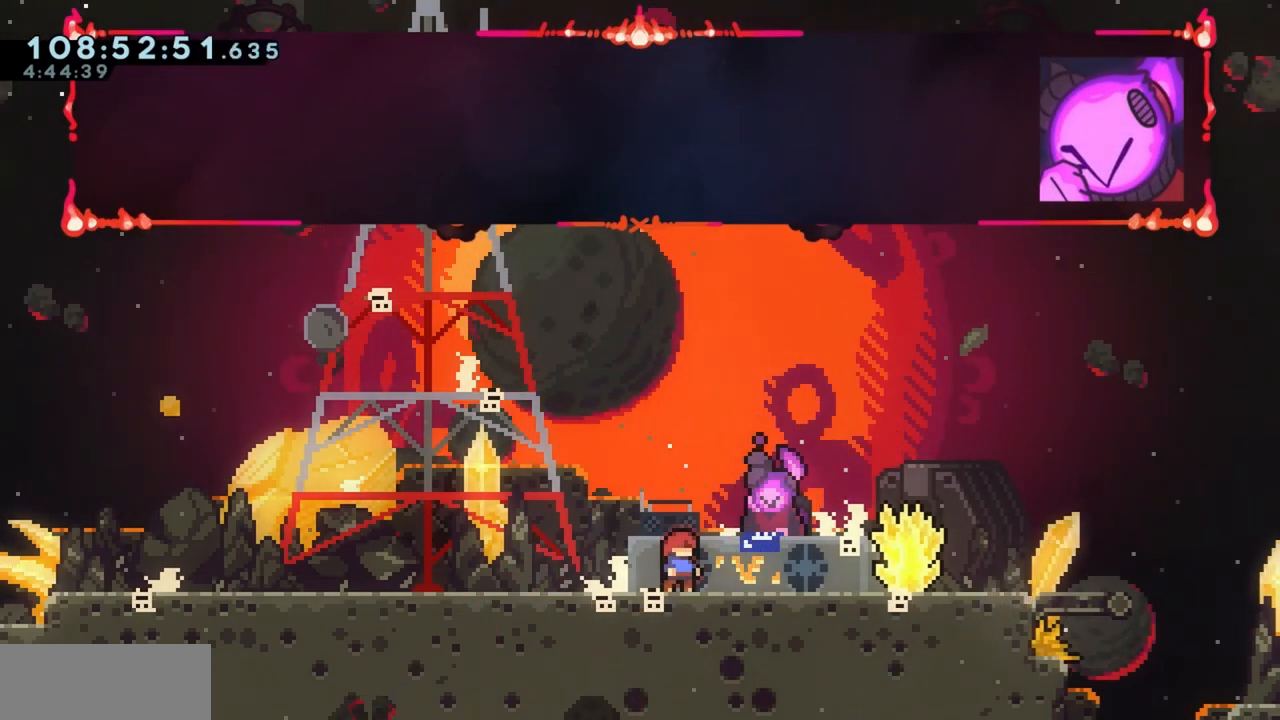
{"keys": [], "events": [[33, "jump", "up"], [250, "jump", "down"], [350, "jump", "up"]]}
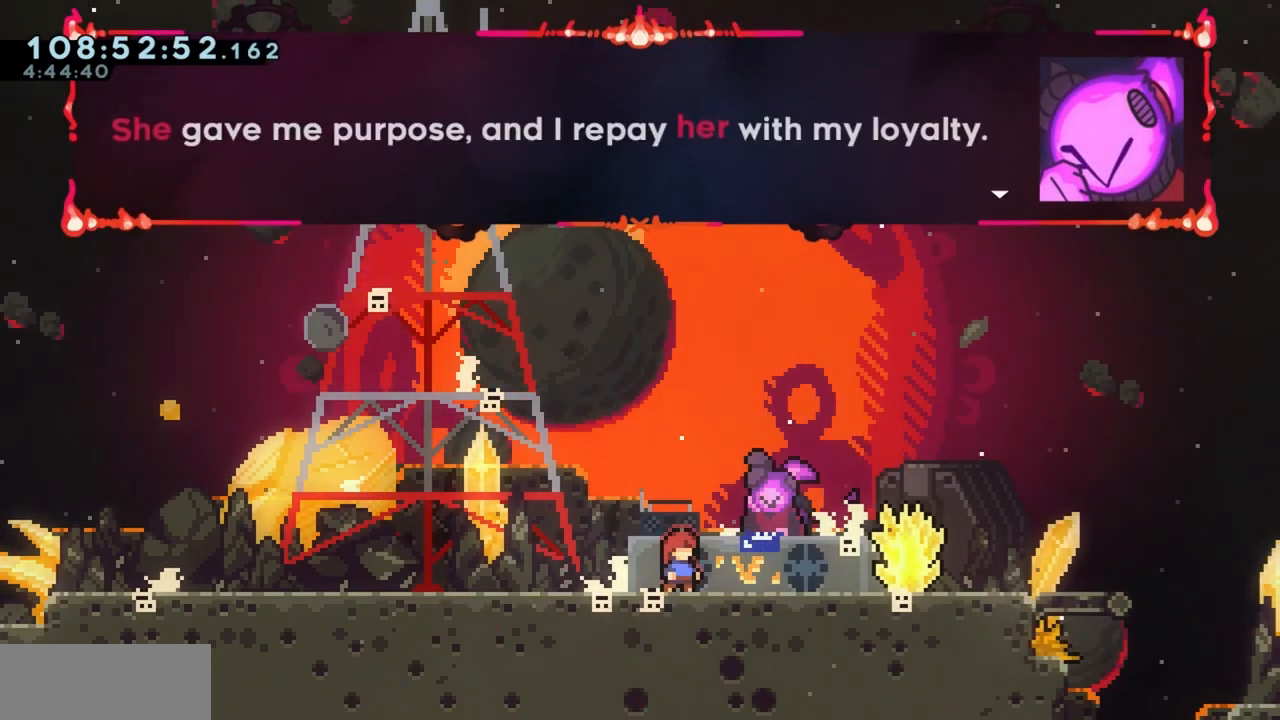
{"keys": [], "events": []}
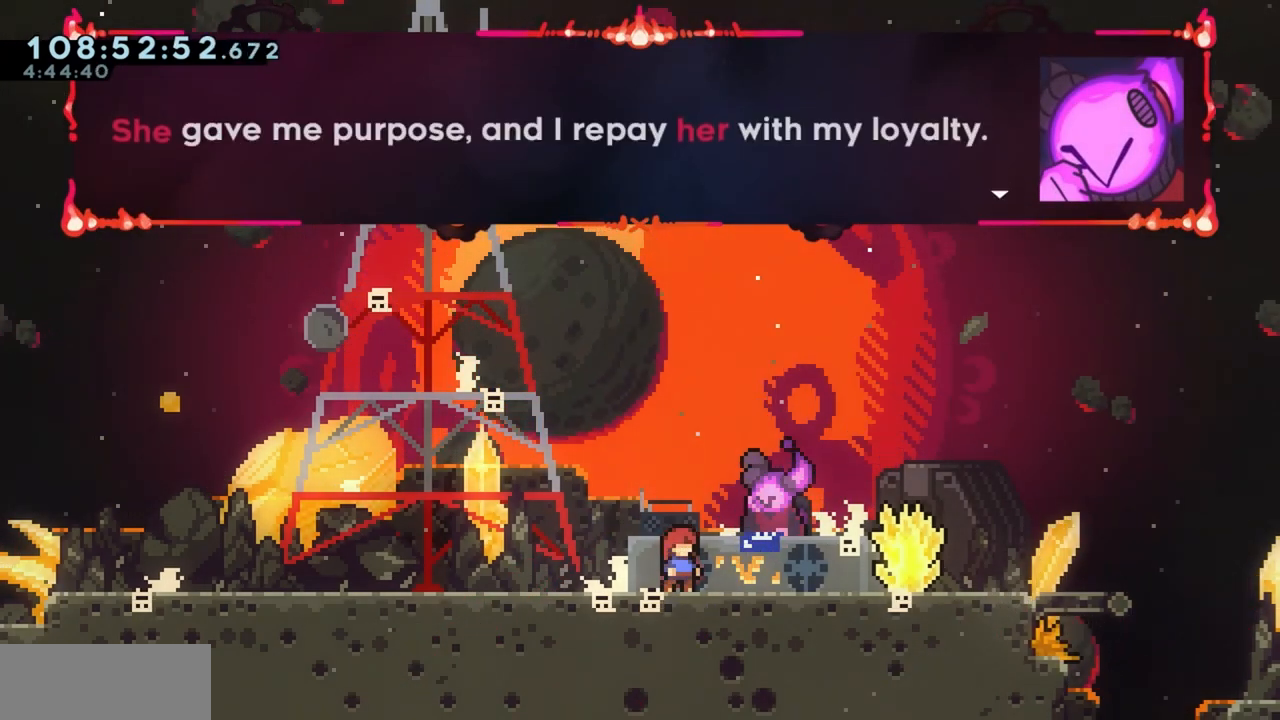
{"keys": [], "events": []}
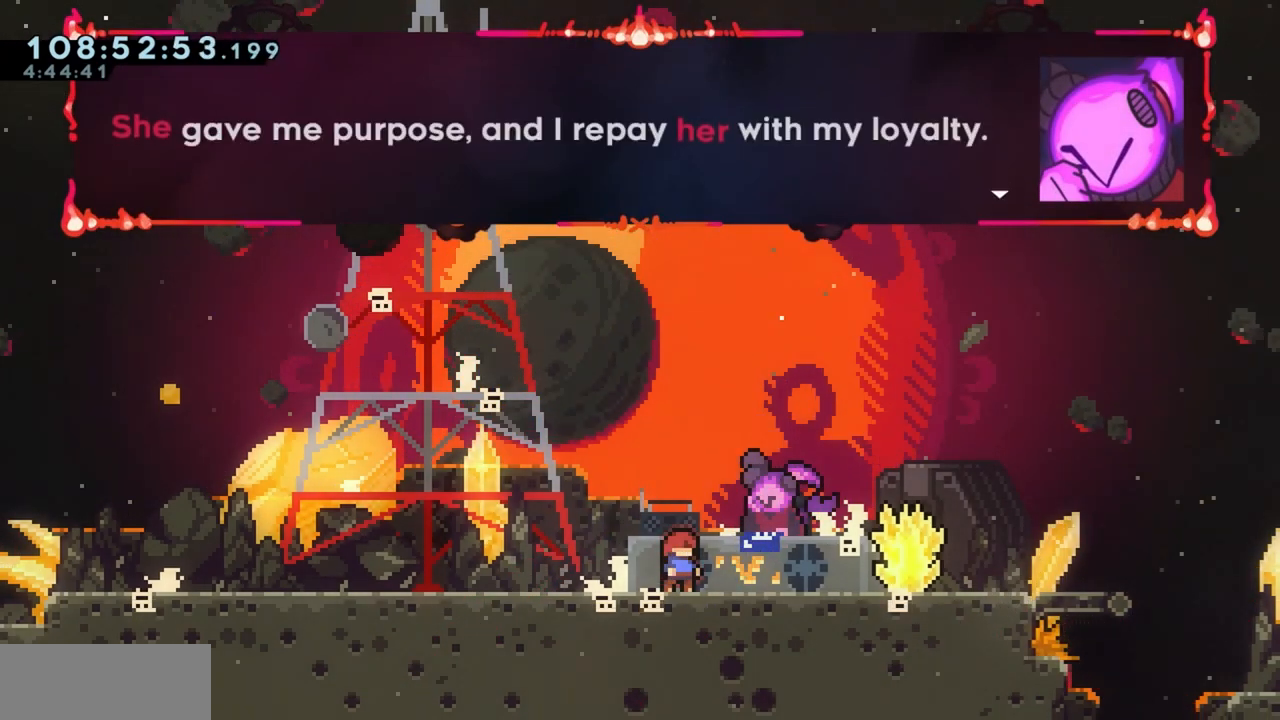
{"keys": [], "events": [[300, "jump", "down"], [350, "jump", "up"]]}
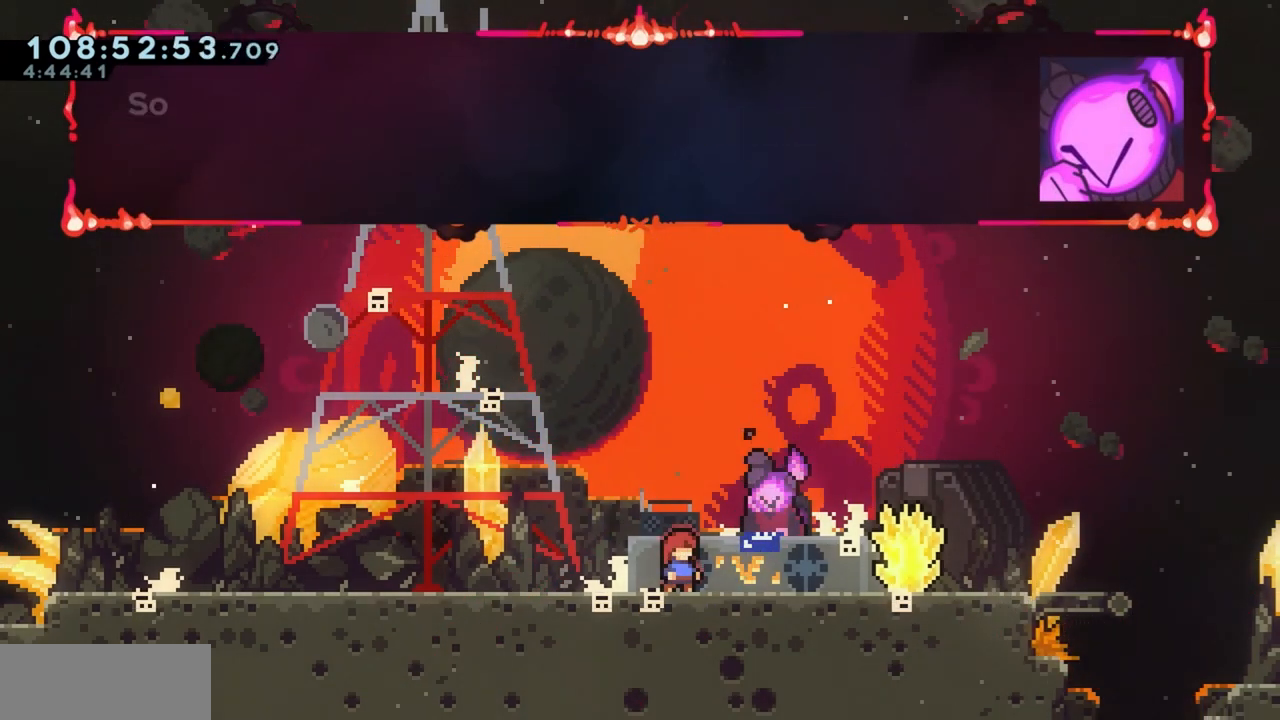
{"keys": [], "events": [[133, "jump", "down"], [183, "jump", "up"]]}
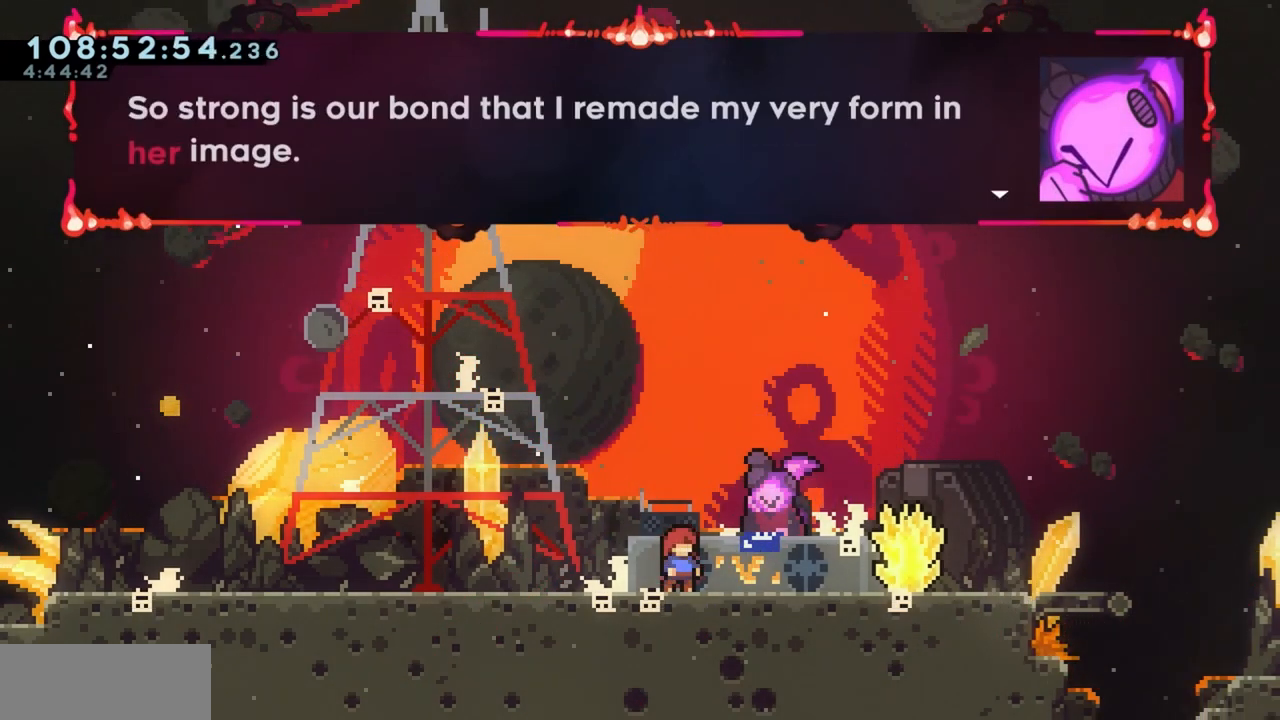
{"keys": [], "events": []}
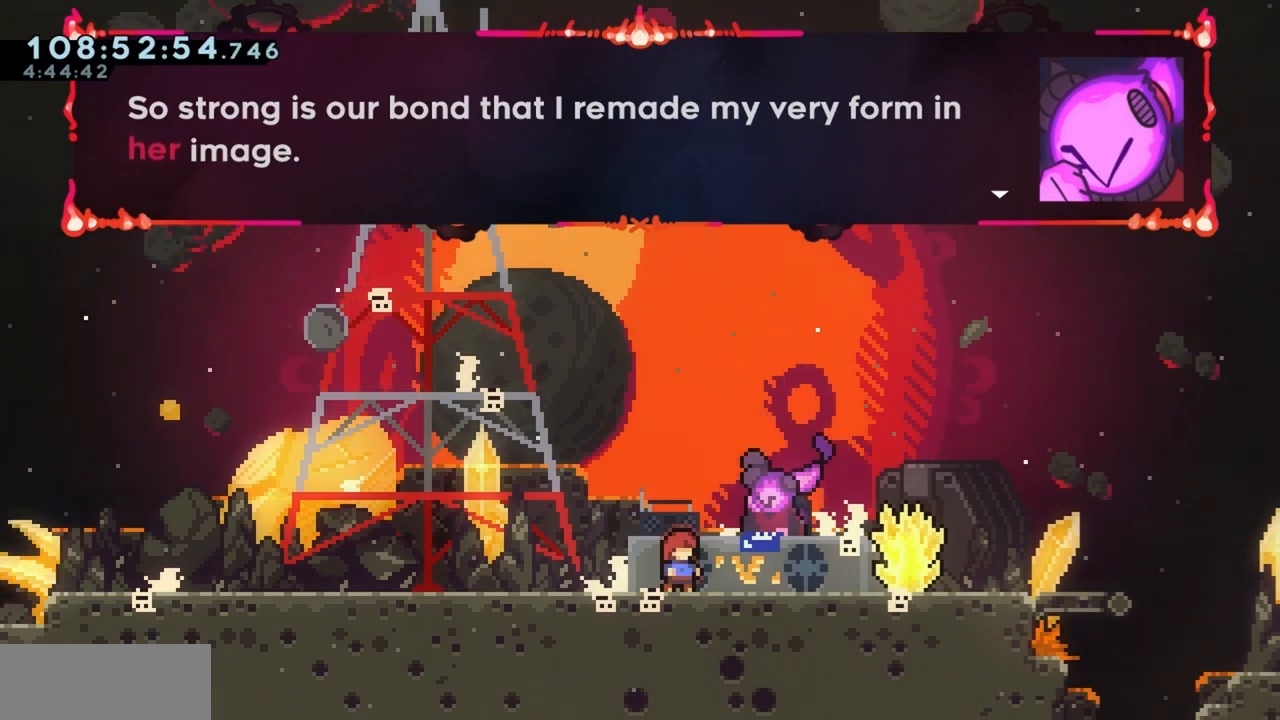
{"keys": [], "events": []}
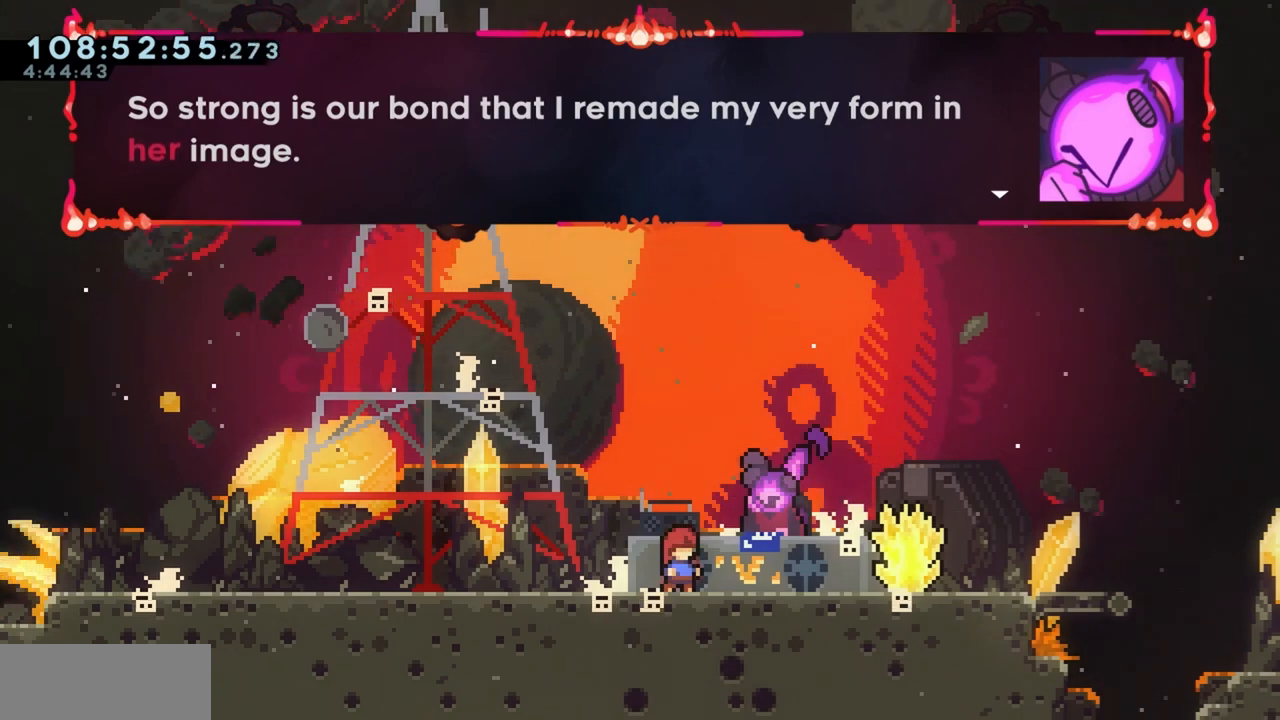
{"keys": [], "events": []}
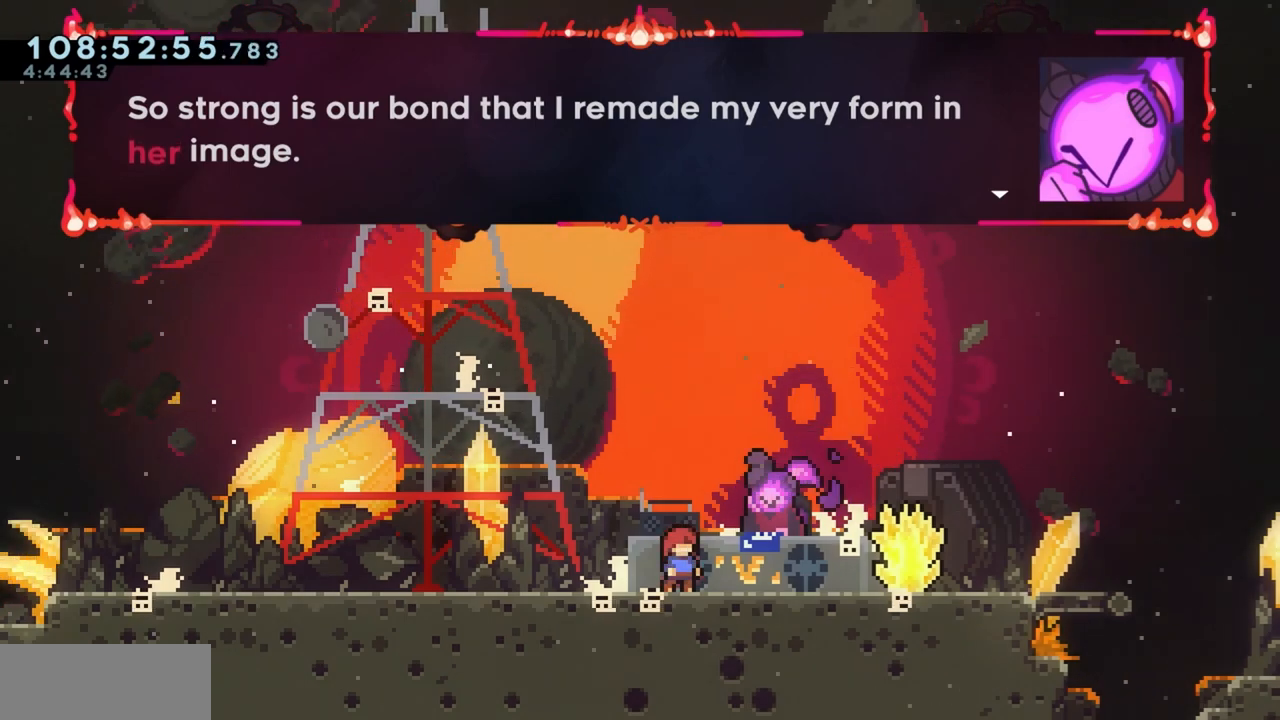
{"keys": [], "events": [[200, "jump", "down"], [283, "jump", "up"]]}
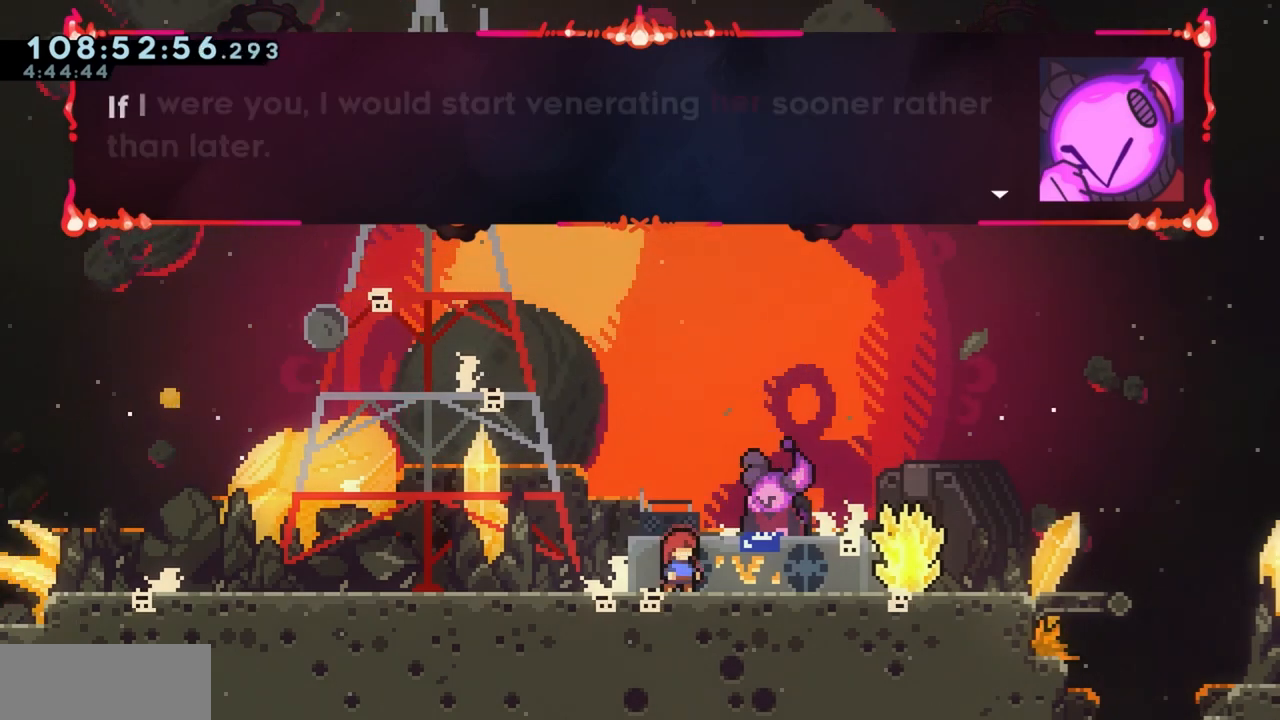
{"keys": [], "events": [[17, "jump", "down"], [117, "jump", "up"]]}
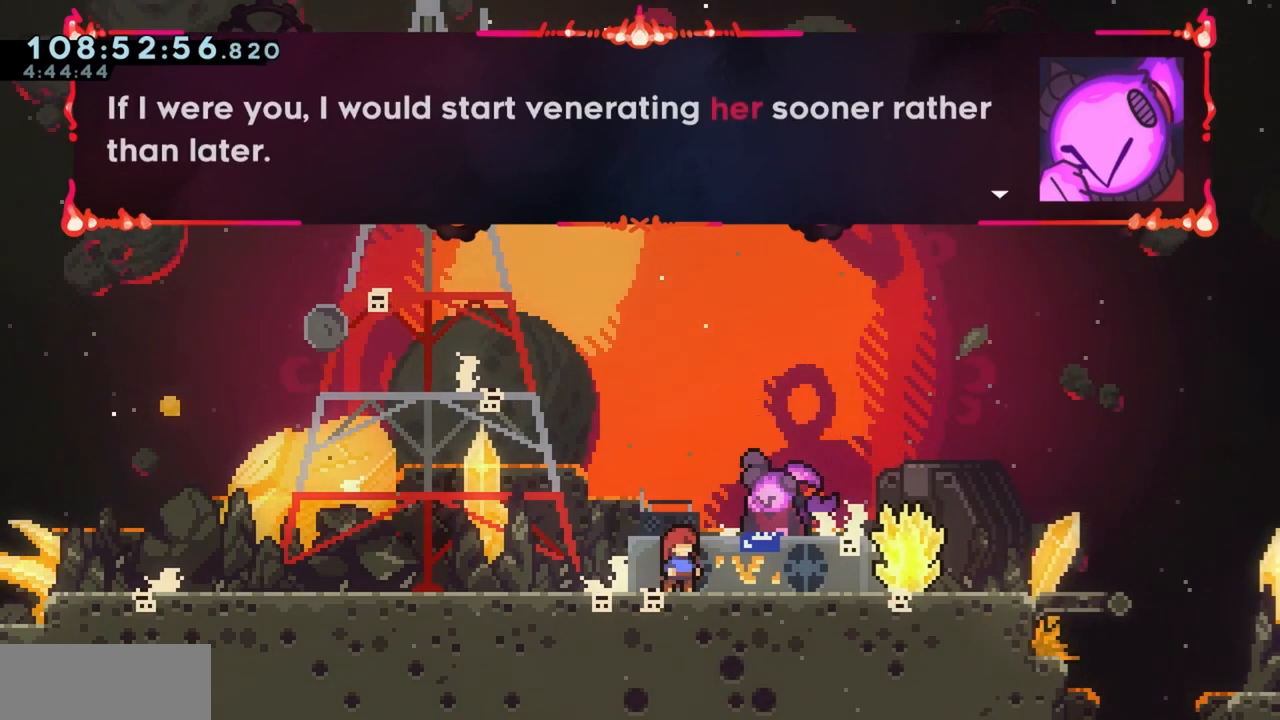
{"keys": [], "events": []}
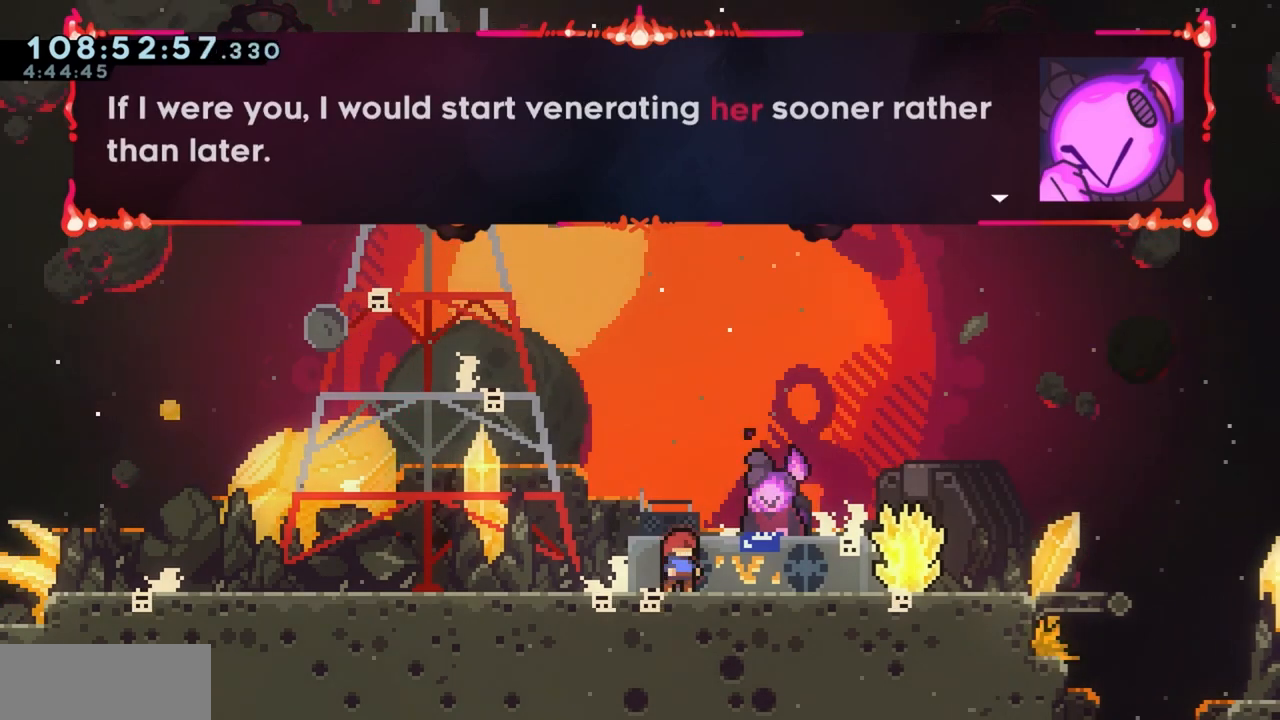
{"keys": [], "events": []}
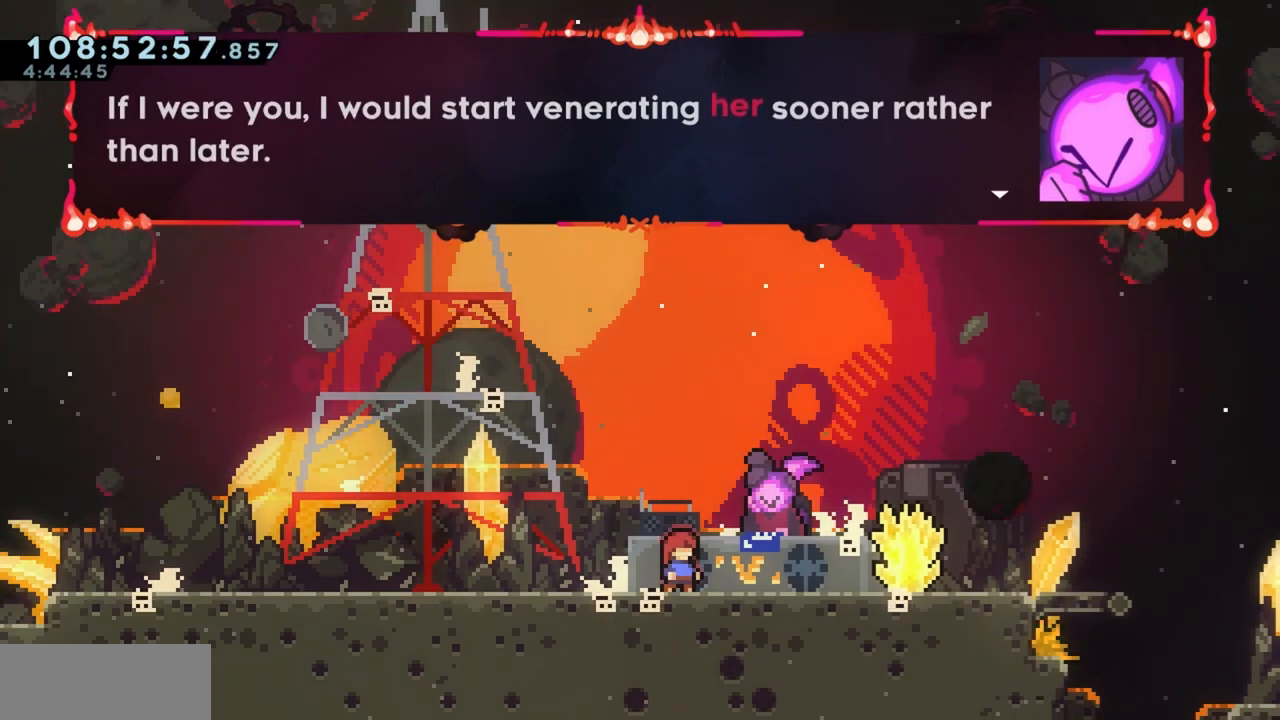
{"keys": [], "events": []}
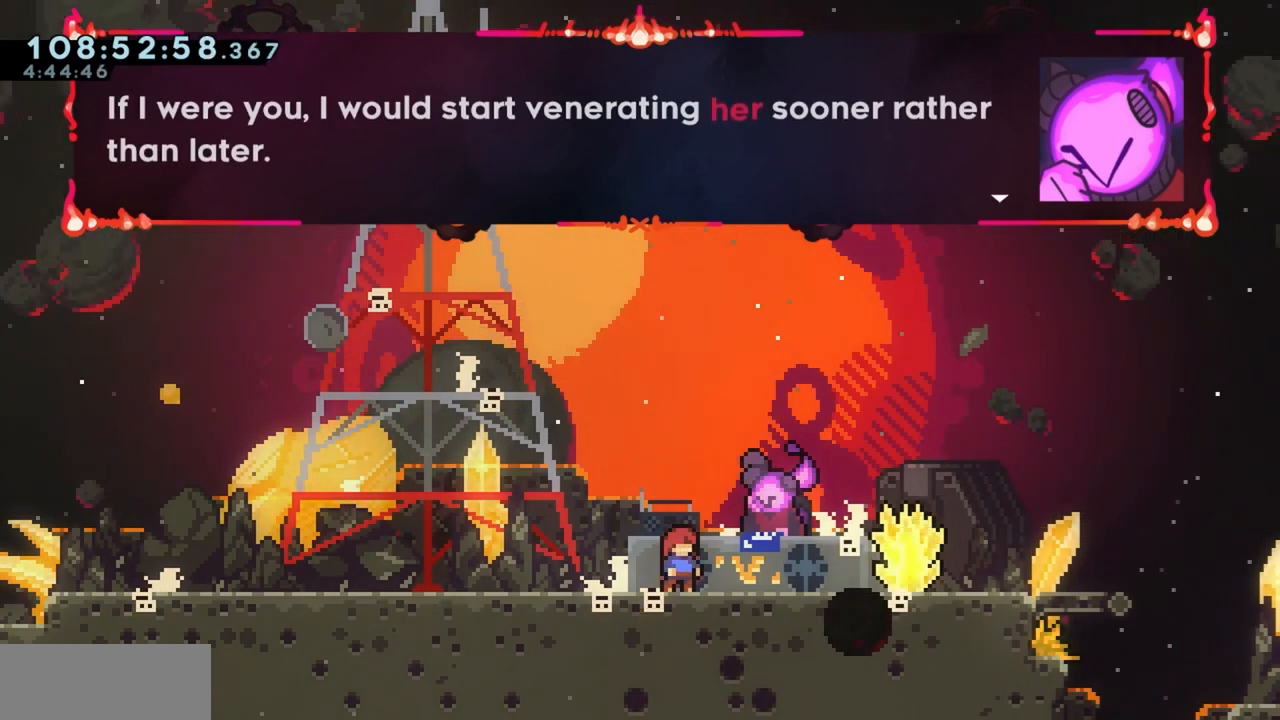
{"keys": [], "events": [[283, "jump", "down"], [400, "jump", "up"]]}
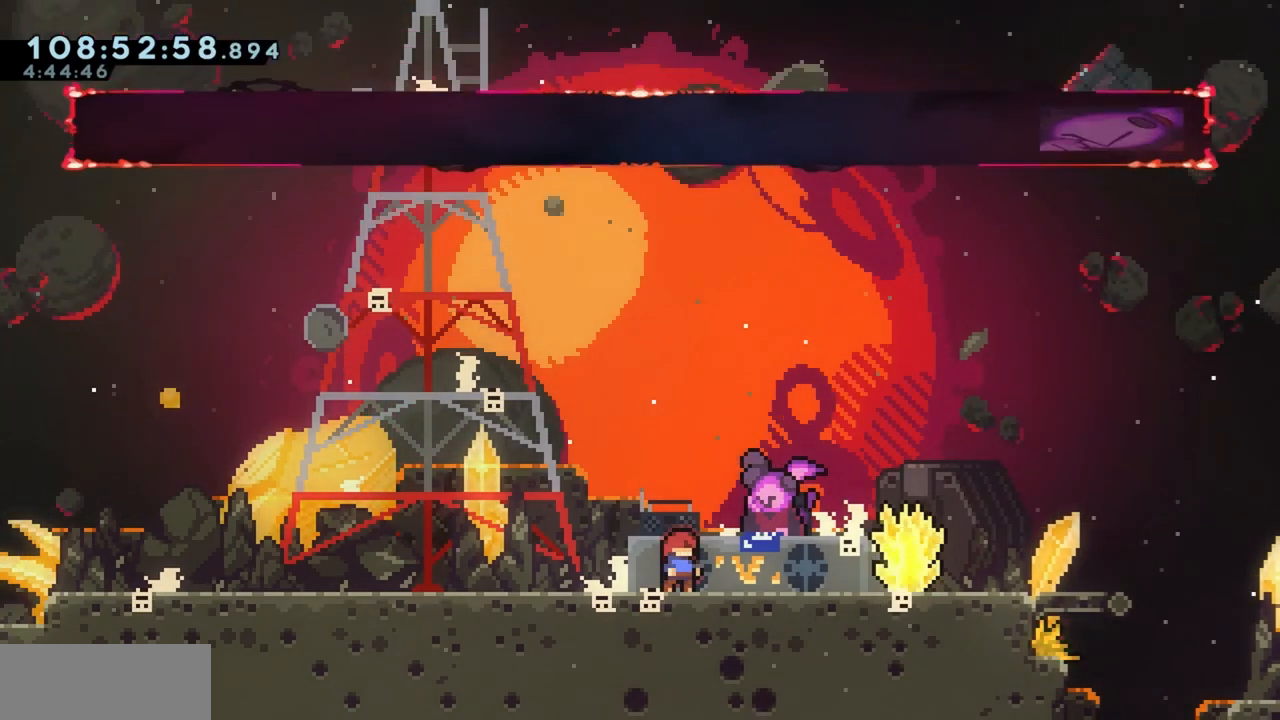
{"keys": [], "events": [[233, "jump", "down"], [333, "jump", "up"]]}
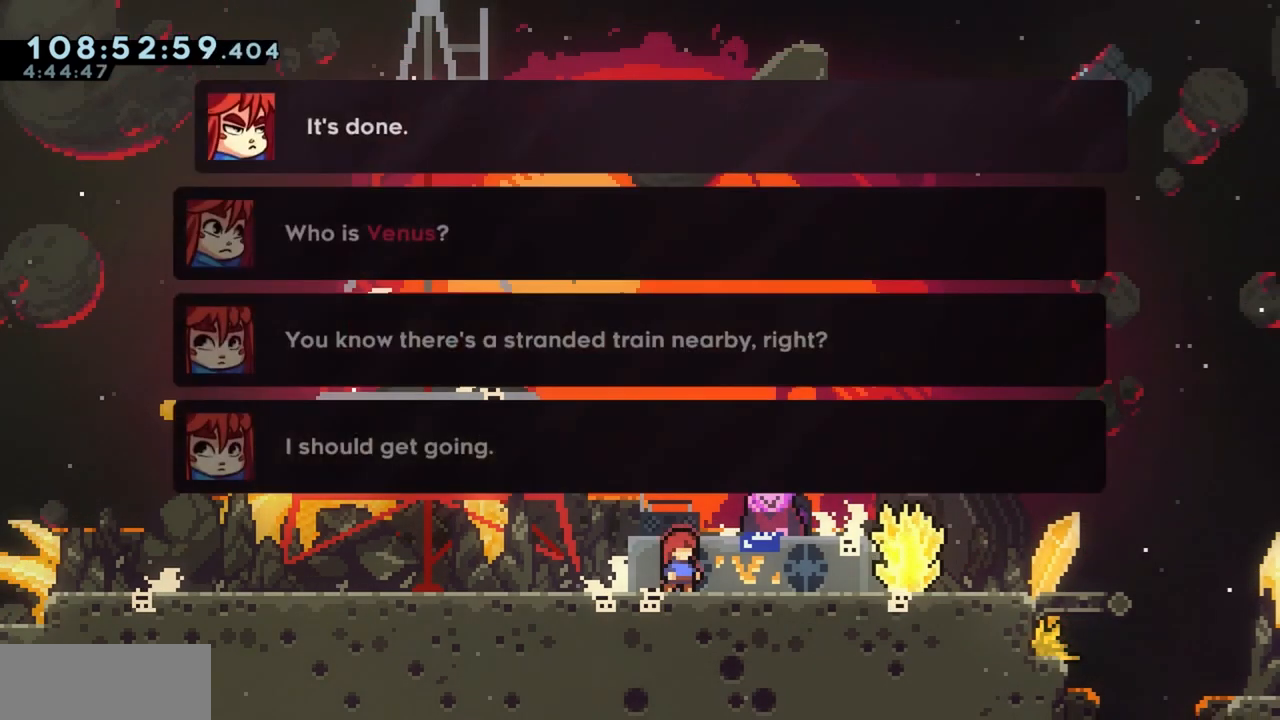
{"keys": ["s"], "events": [[300, "s", "down"], [400, "s", "up"], [450, "s", "down"]]}
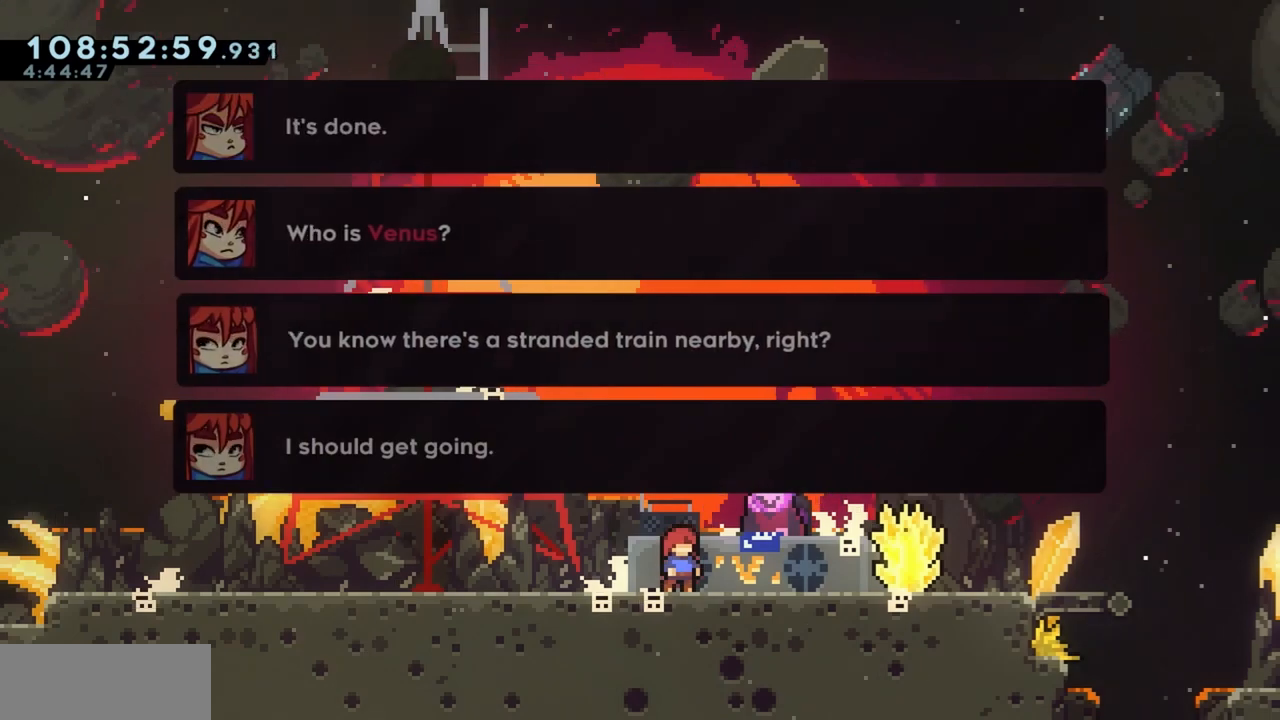
{"keys": [], "events": [[33, "s", "up"]]}
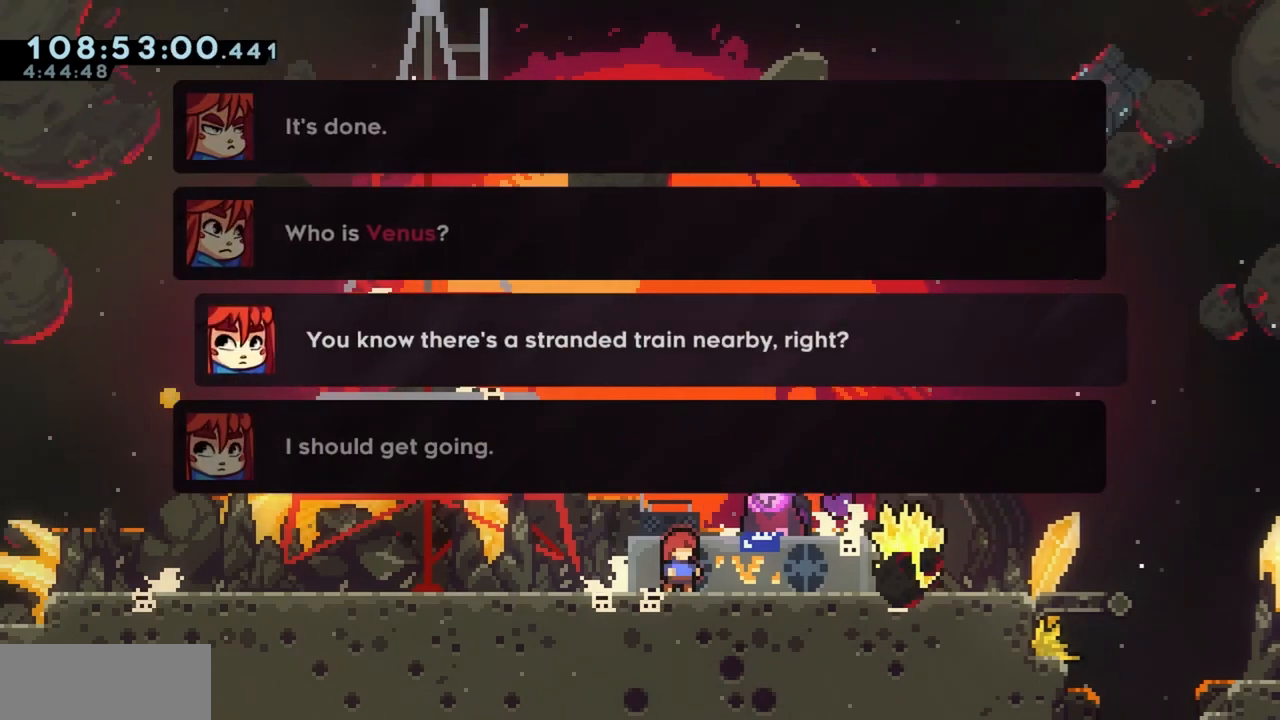
{"keys": [], "events": [[50, "jump", "down"], [200, "jump", "up"]]}
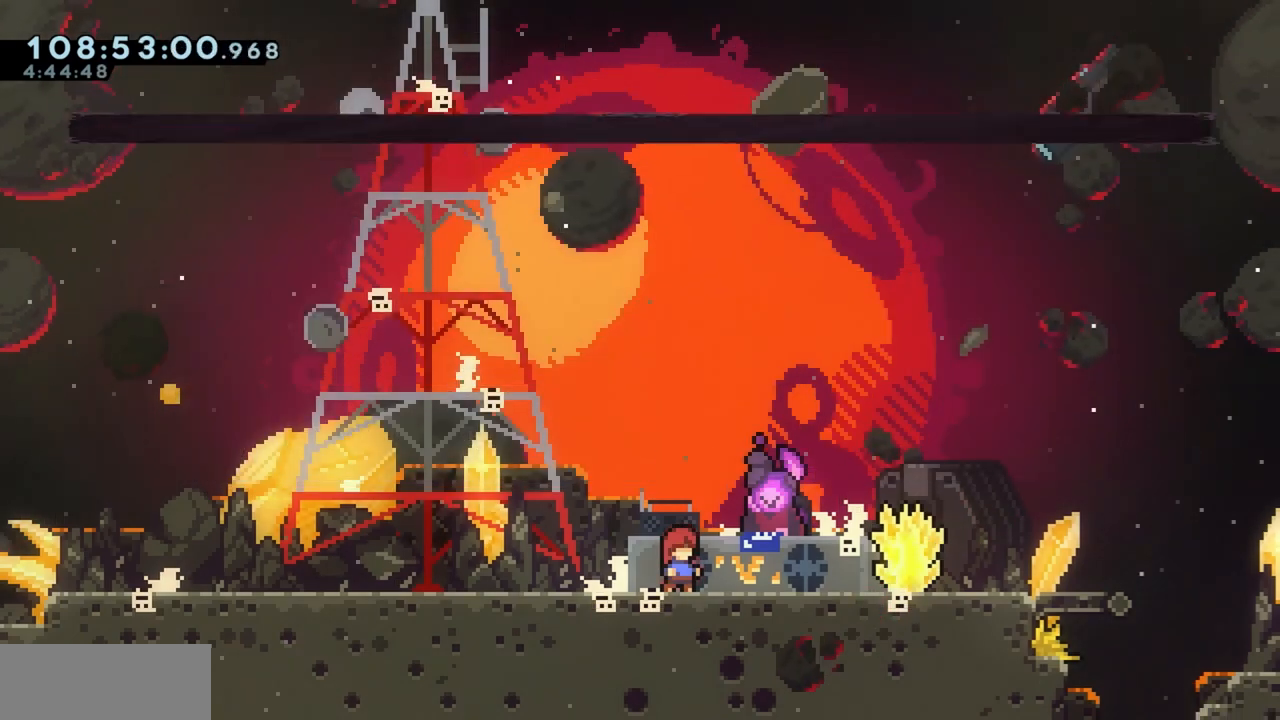
{"keys": ["jump"], "events": [[200, "jump", "down"], [300, "jump", "up"], [450, "jump", "down"]]}
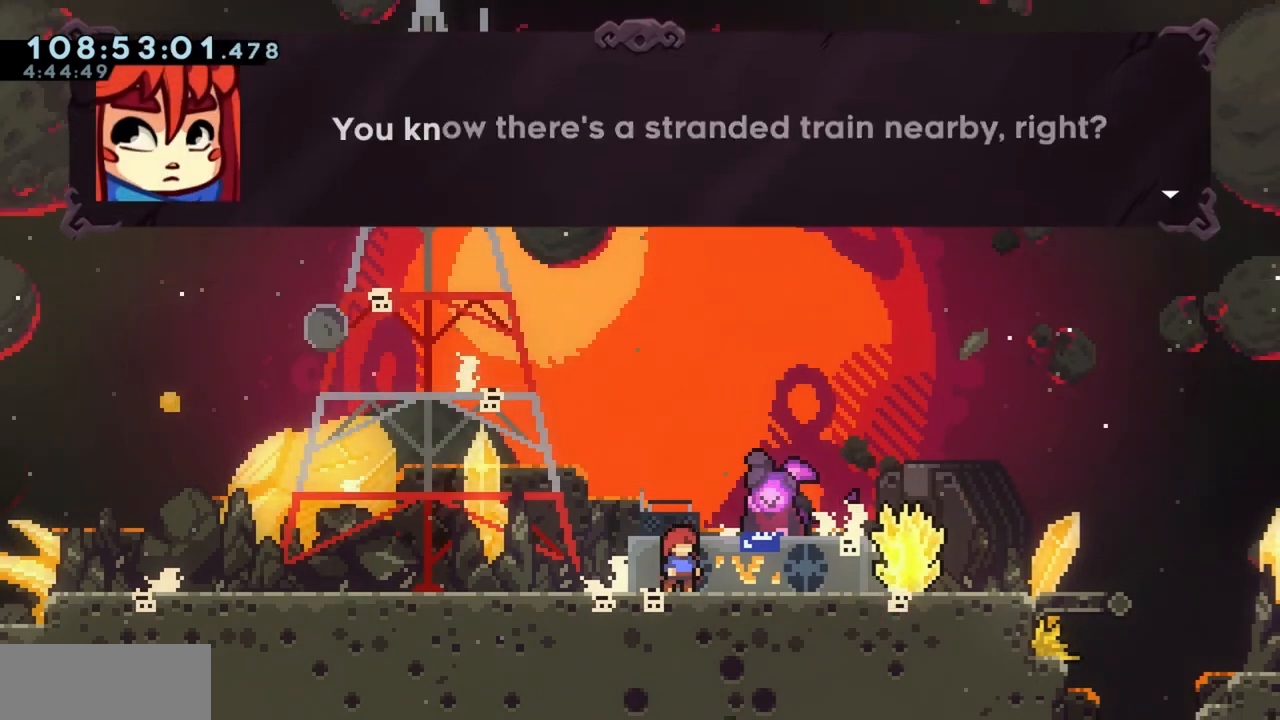
{"keys": [], "events": [[33, "jump", "up"]]}
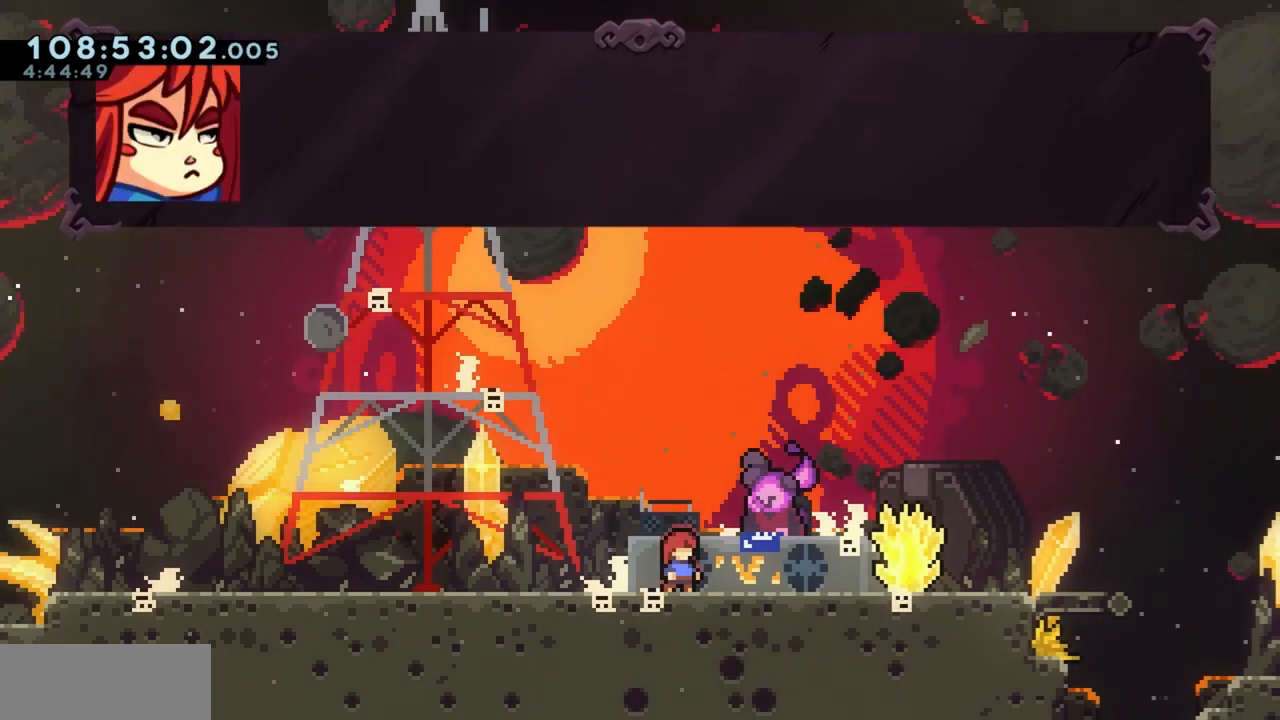
{"keys": [], "events": [[50, "jump", "down"], [133, "jump", "up"], [333, "jump", "down"], [433, "jump", "up"]]}
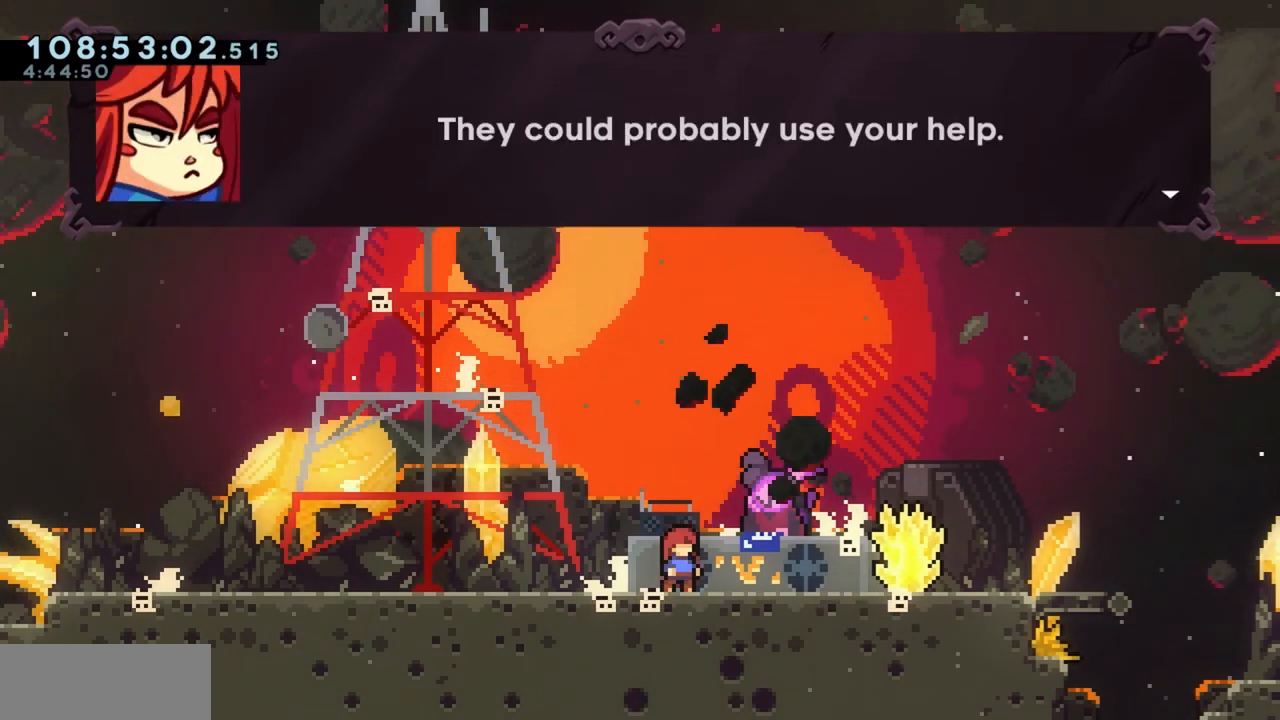
{"keys": [], "events": []}
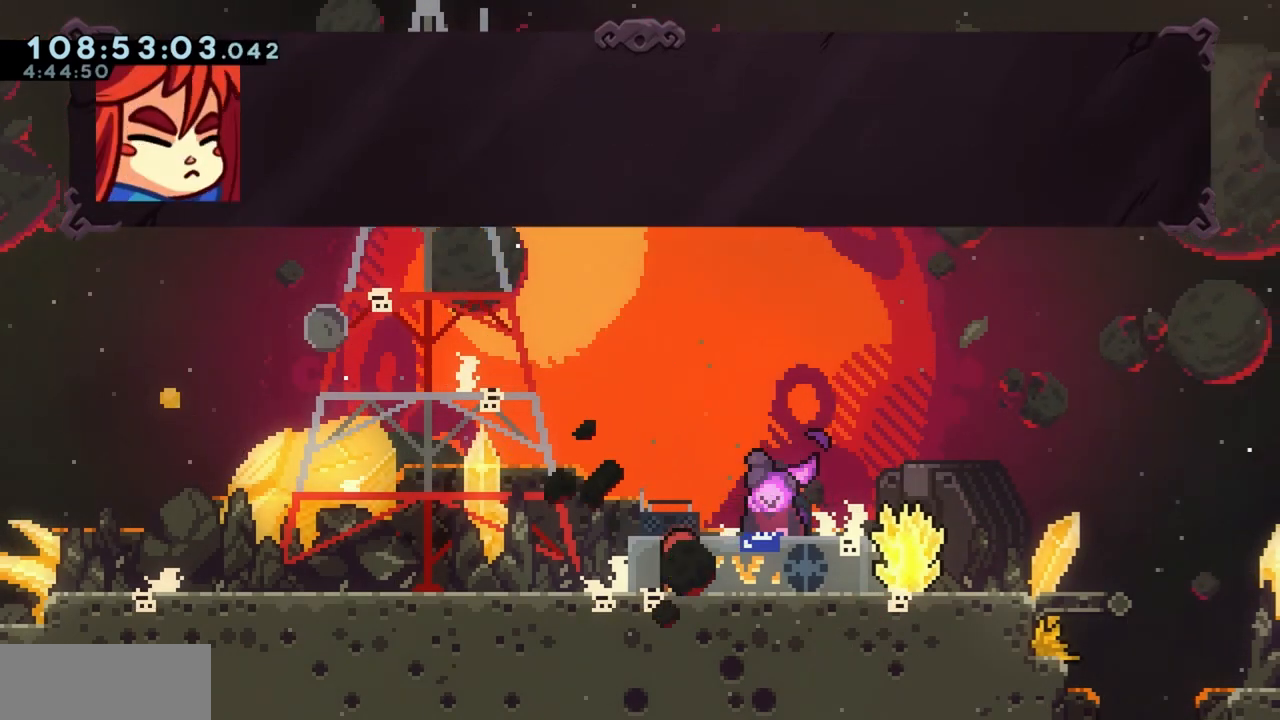
{"keys": [], "events": [[33, "jump", "down"], [133, "jump", "up"], [317, "jump", "down"], [450, "jump", "up"]]}
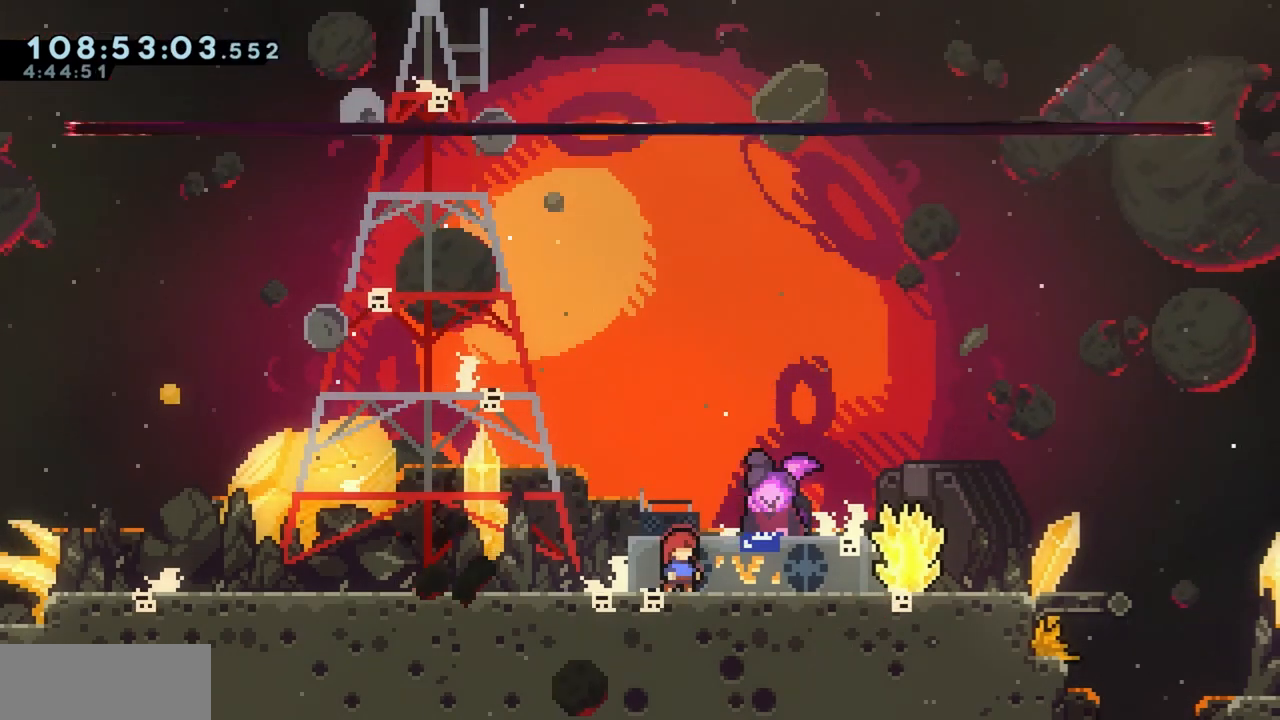
{"keys": ["jump"], "events": [[383, "jump", "down"]]}
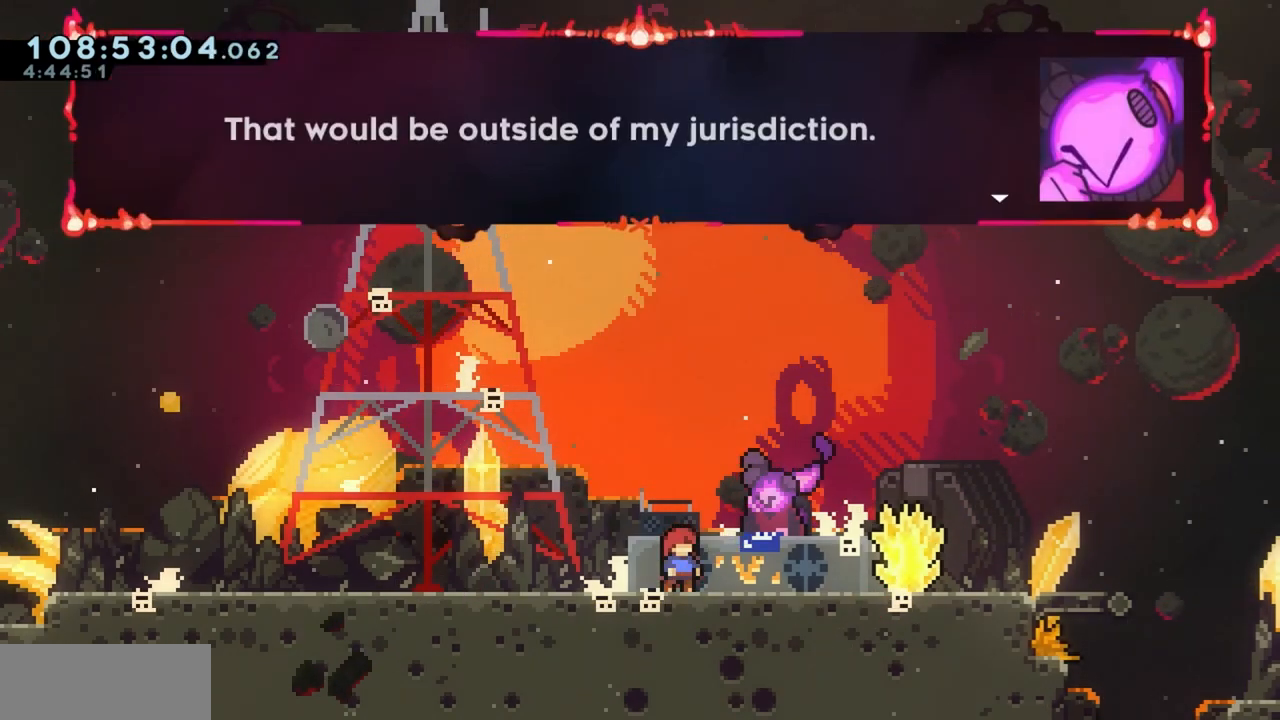
{"keys": [], "events": [[17, "jump", "up"], [167, "jump", "down"], [200, "jump", "up"]]}
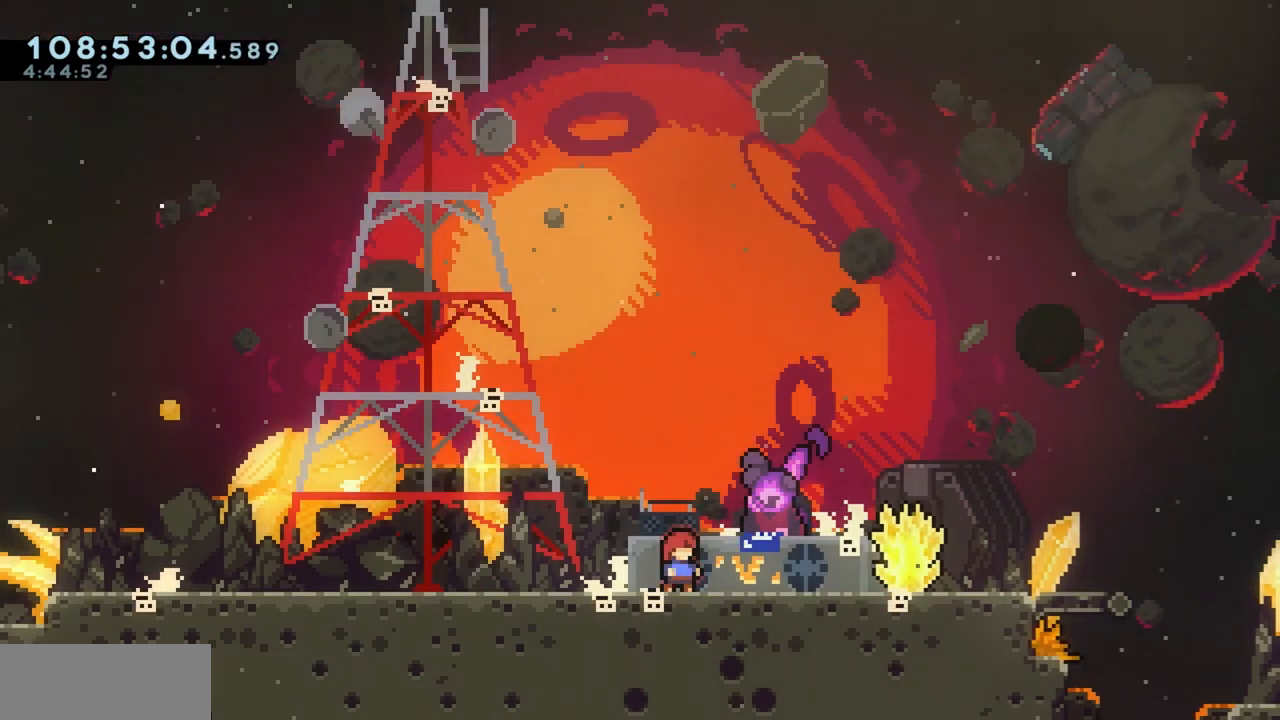
{"keys": ["jump"], "events": [[500, "jump", "down"]]}
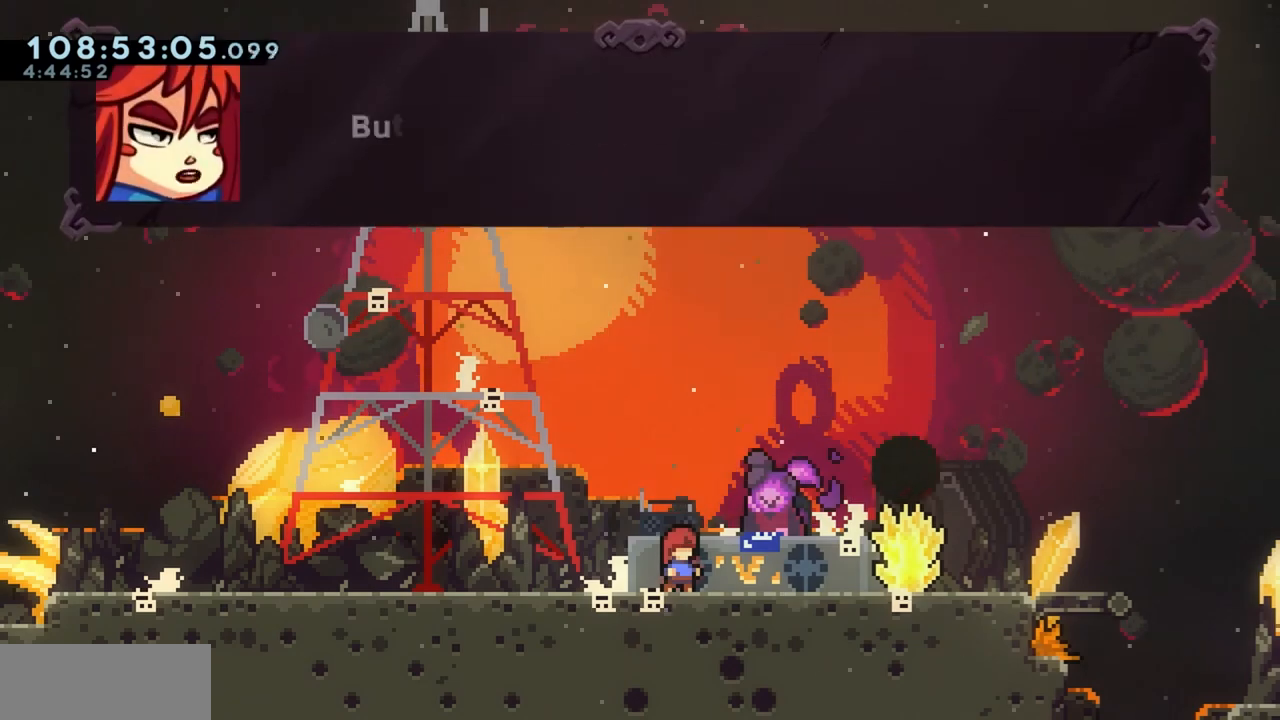
{"keys": [], "events": [[100, "jump", "up"]]}
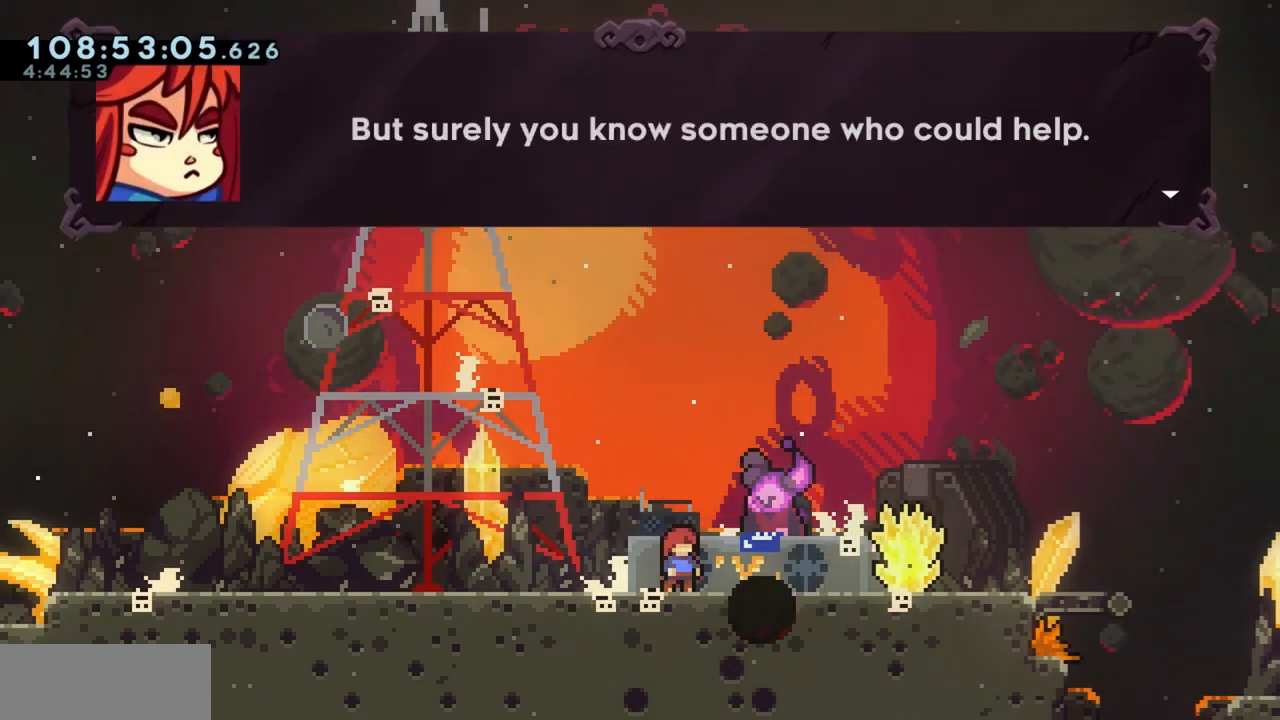
{"keys": ["jump"], "events": [[167, "jump", "down"], [250, "jump", "up"], [483, "jump", "down"]]}